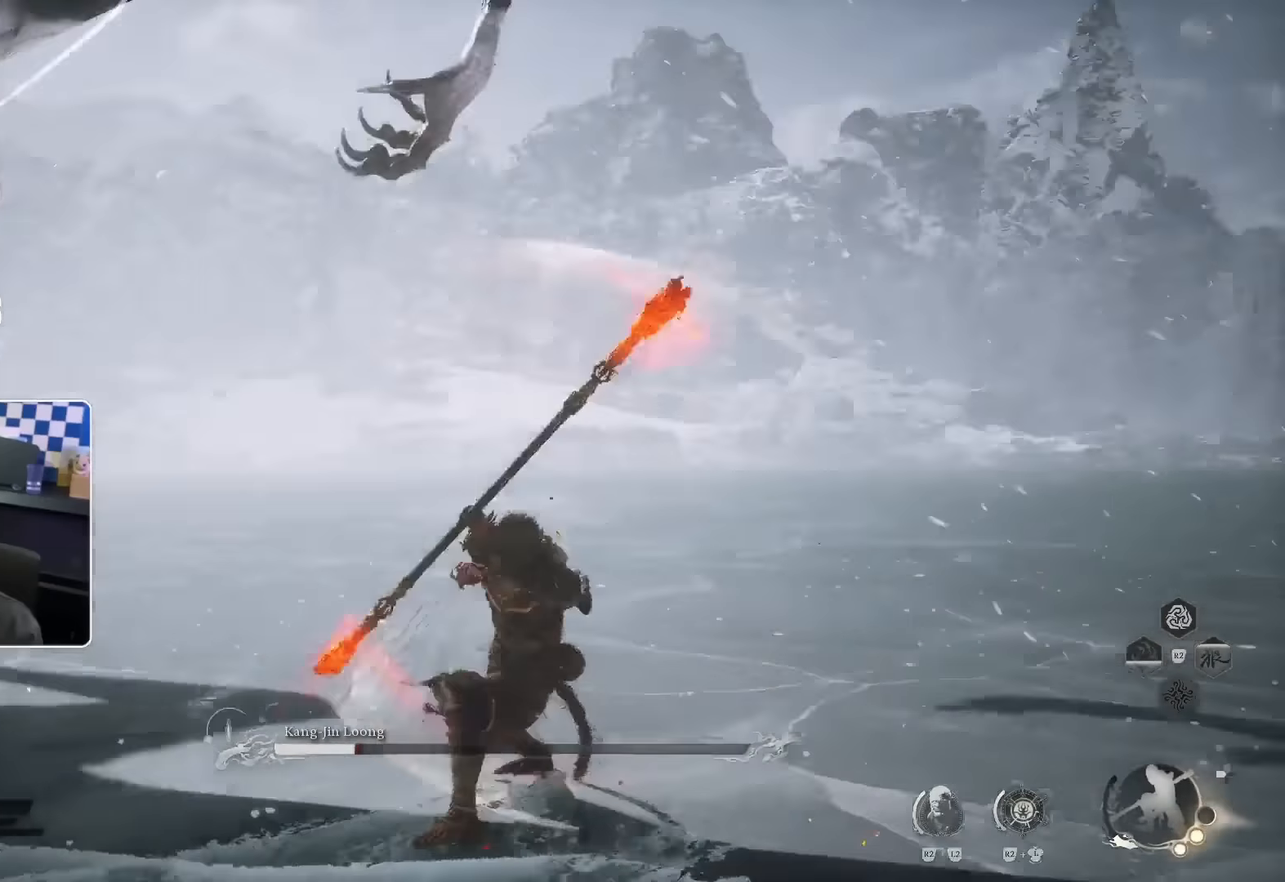
Gameplay with a controller (PlayStation layout); each line is a JSON object with the inputs held at the frame after it (dt_ms = milliseconds from this image to that frame). "events" lists button and stick changes between this image and that frame as [ms after this image, input, new state], when the widget could be followed in between. Not read: L1 L2 L3 SQUARE TRIANGLE.
{"dt_ms": 500, "buttons": [], "left_stick": "up", "right_stick": "center", "events": [[34, "left_stick", "up"], [50, "right_stick", "center"]]}
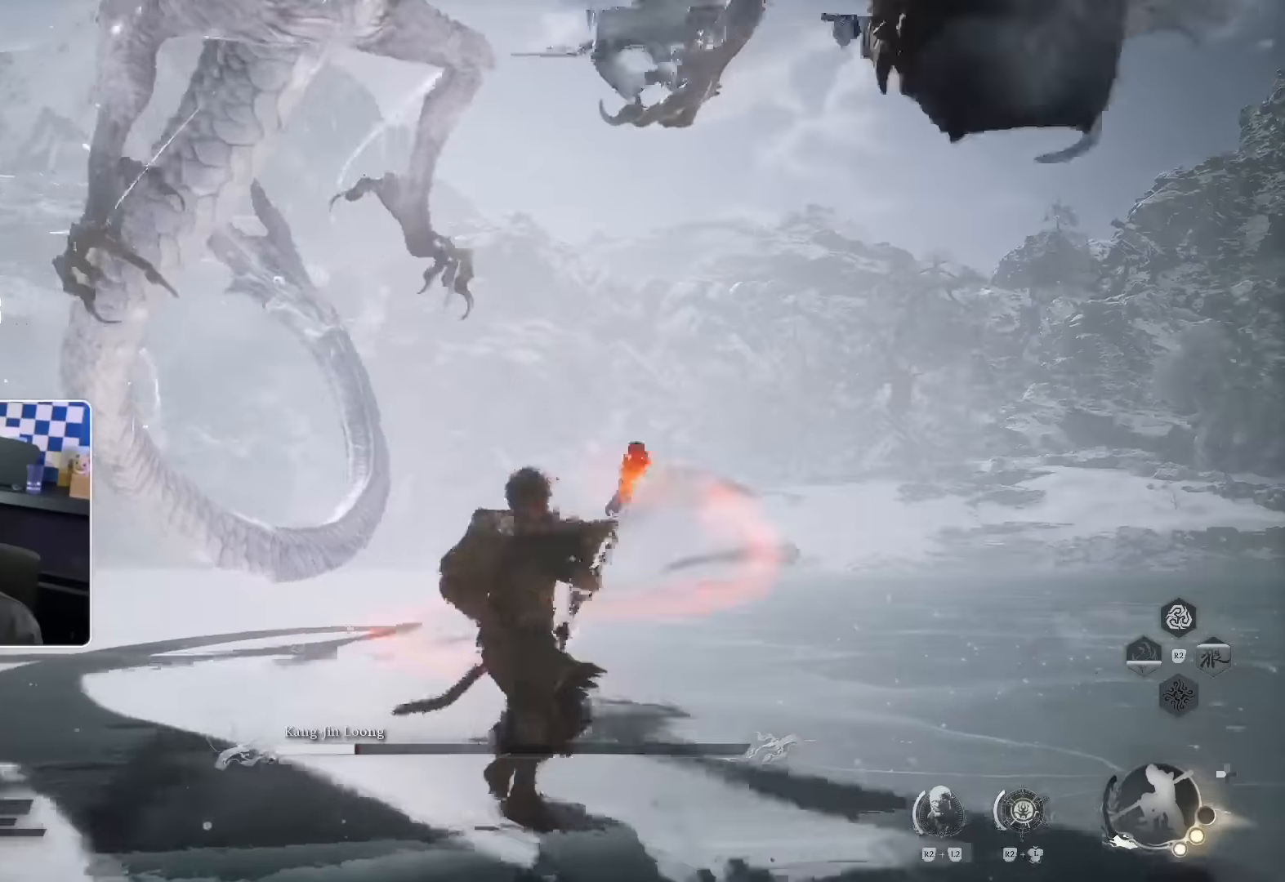
{"dt_ms": 500, "buttons": [], "left_stick": "up", "right_stick": "center", "events": [[67, "right_stick", "right"], [234, "right_stick", "center"]]}
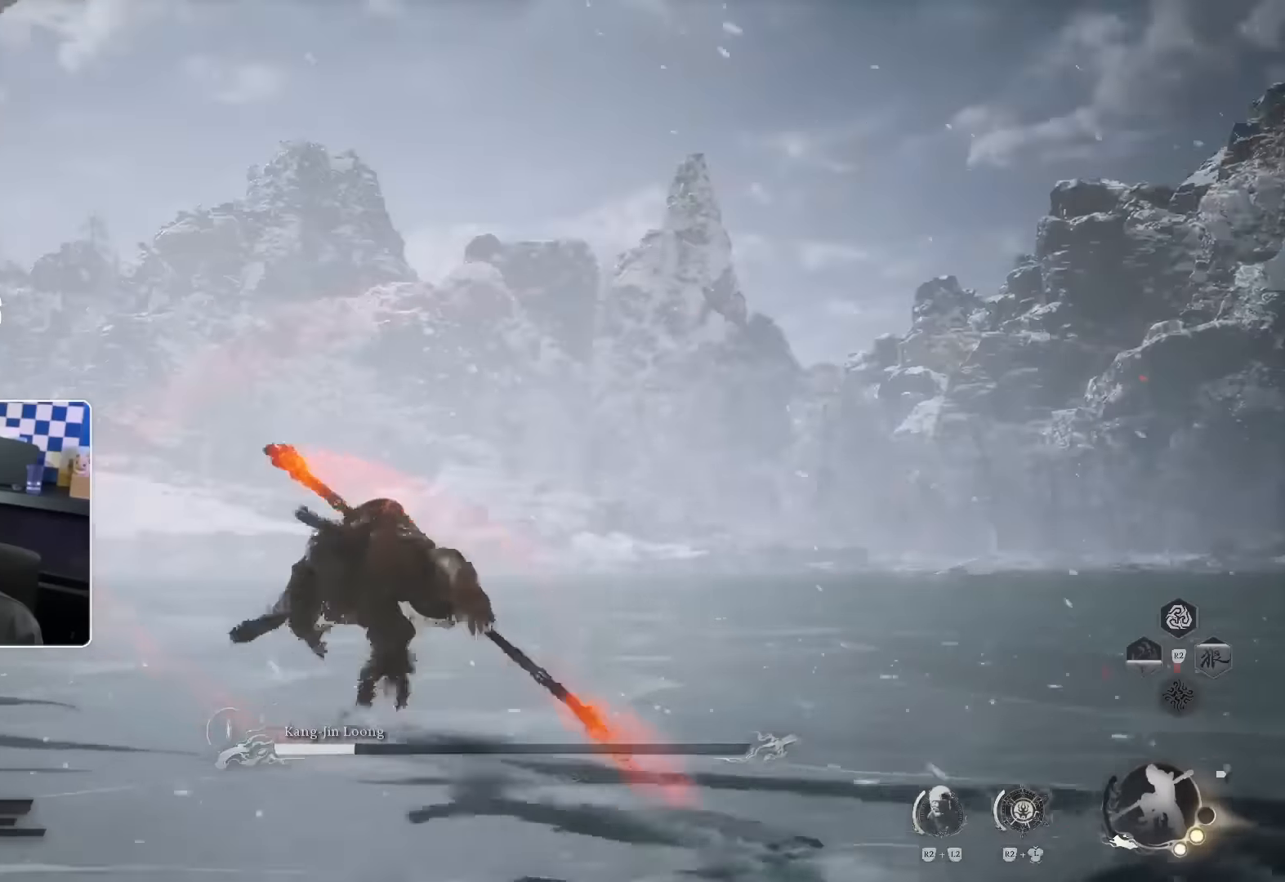
{"dt_ms": 500, "buttons": [], "left_stick": "up", "right_stick": "right"}
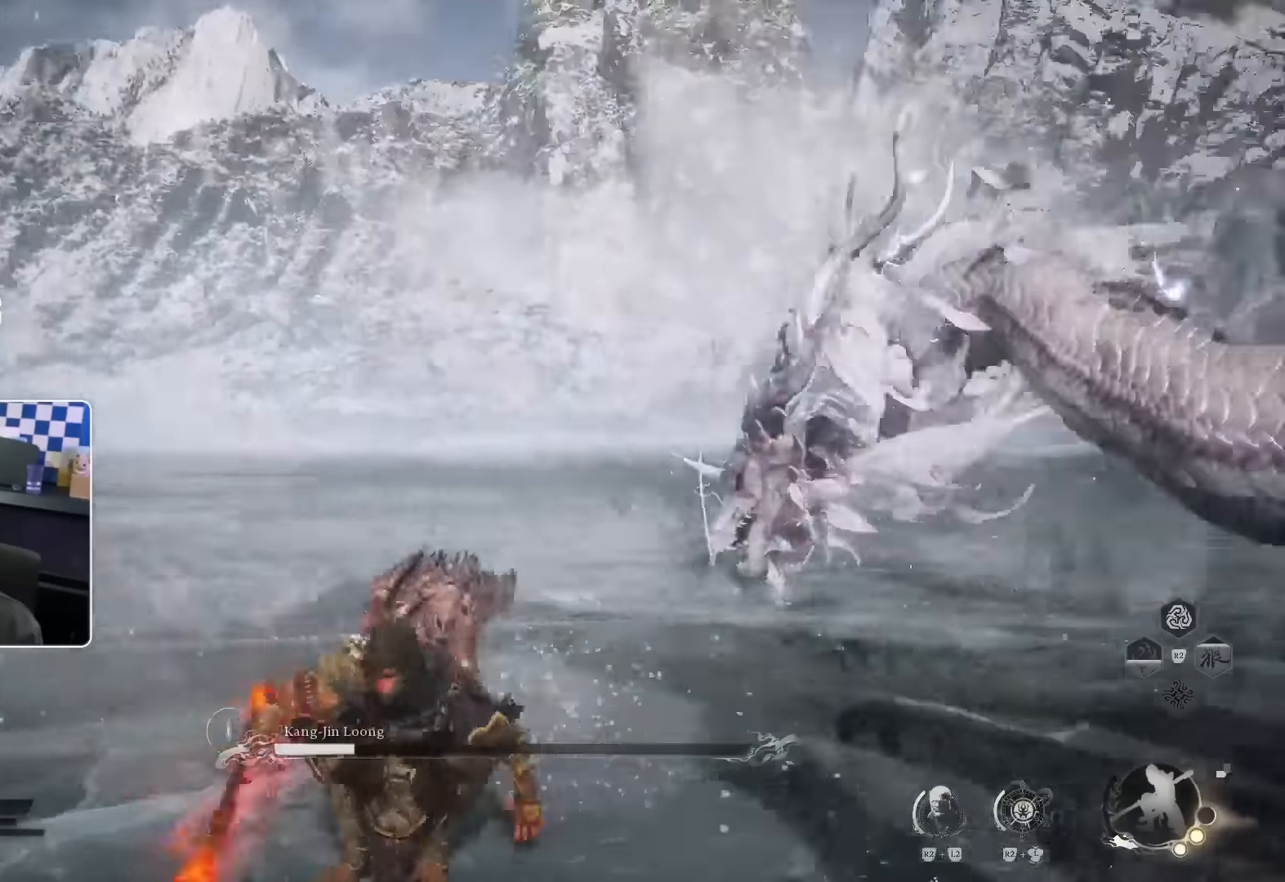
{"dt_ms": 500, "buttons": [], "left_stick": "up", "right_stick": "center"}
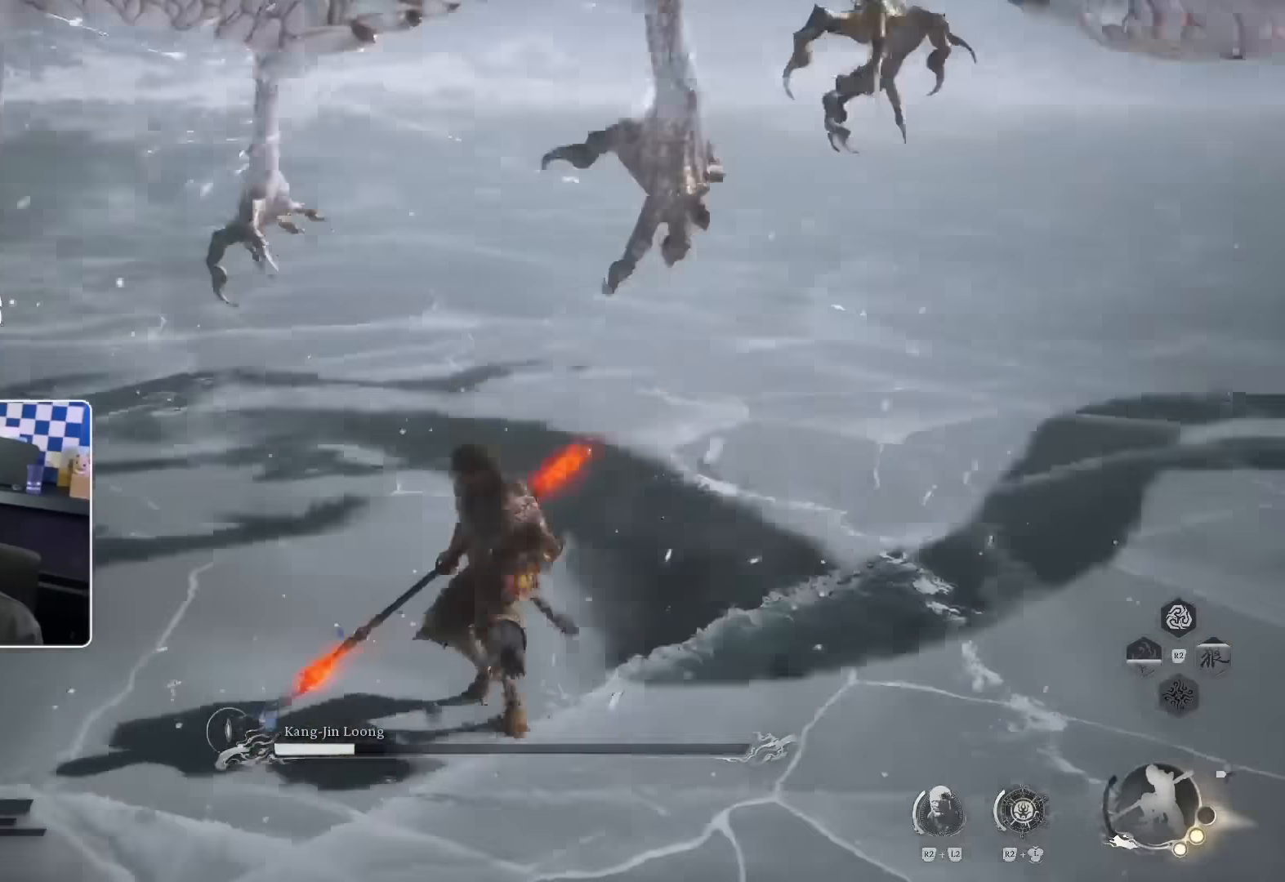
{"dt_ms": 500, "buttons": [], "left_stick": "up-left", "right_stick": "center", "events": [[67, "right_stick", "left"], [184, "right_stick", "center"], [200, "left_stick", "up-left"], [300, "right_stick", "left"], [500, "right_stick", "center"]]}
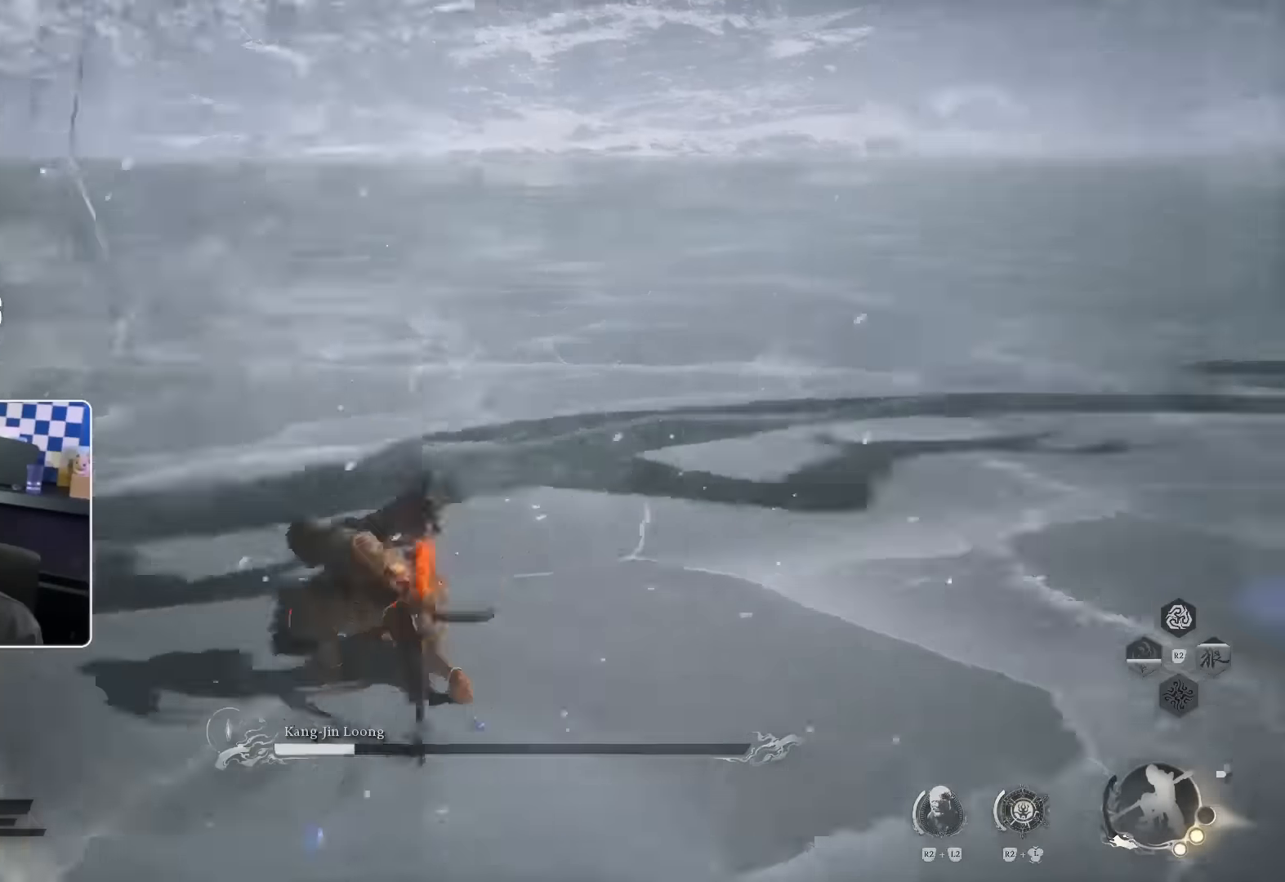
{"dt_ms": 500, "buttons": [], "left_stick": "up-right", "right_stick": "right", "events": [[100, "left_stick", "up"], [450, "right_stick", "right"], [484, "left_stick", "up-right"]]}
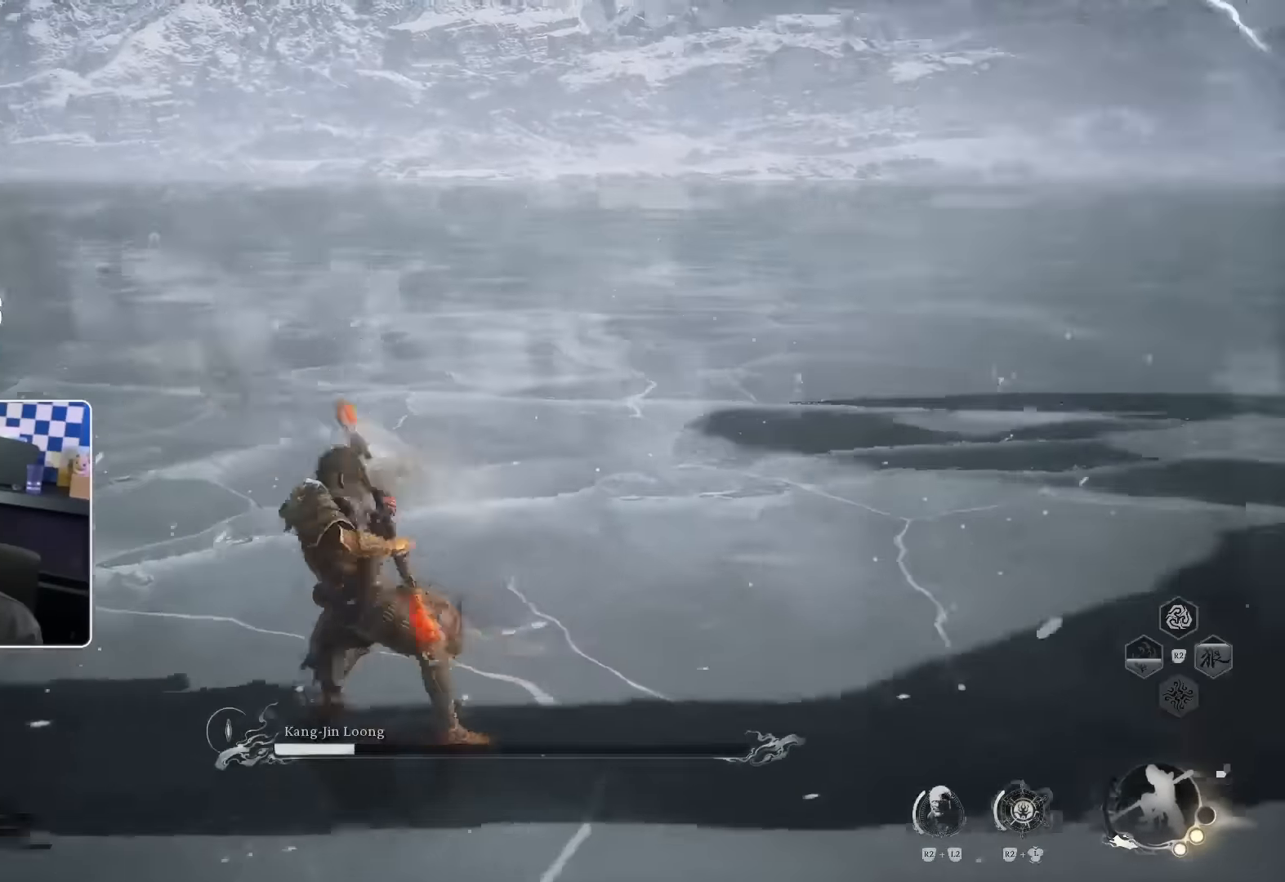
{"dt_ms": 500, "buttons": [], "left_stick": "up", "right_stick": "center", "events": [[150, "left_stick", "up"], [300, "right_stick", "center"]]}
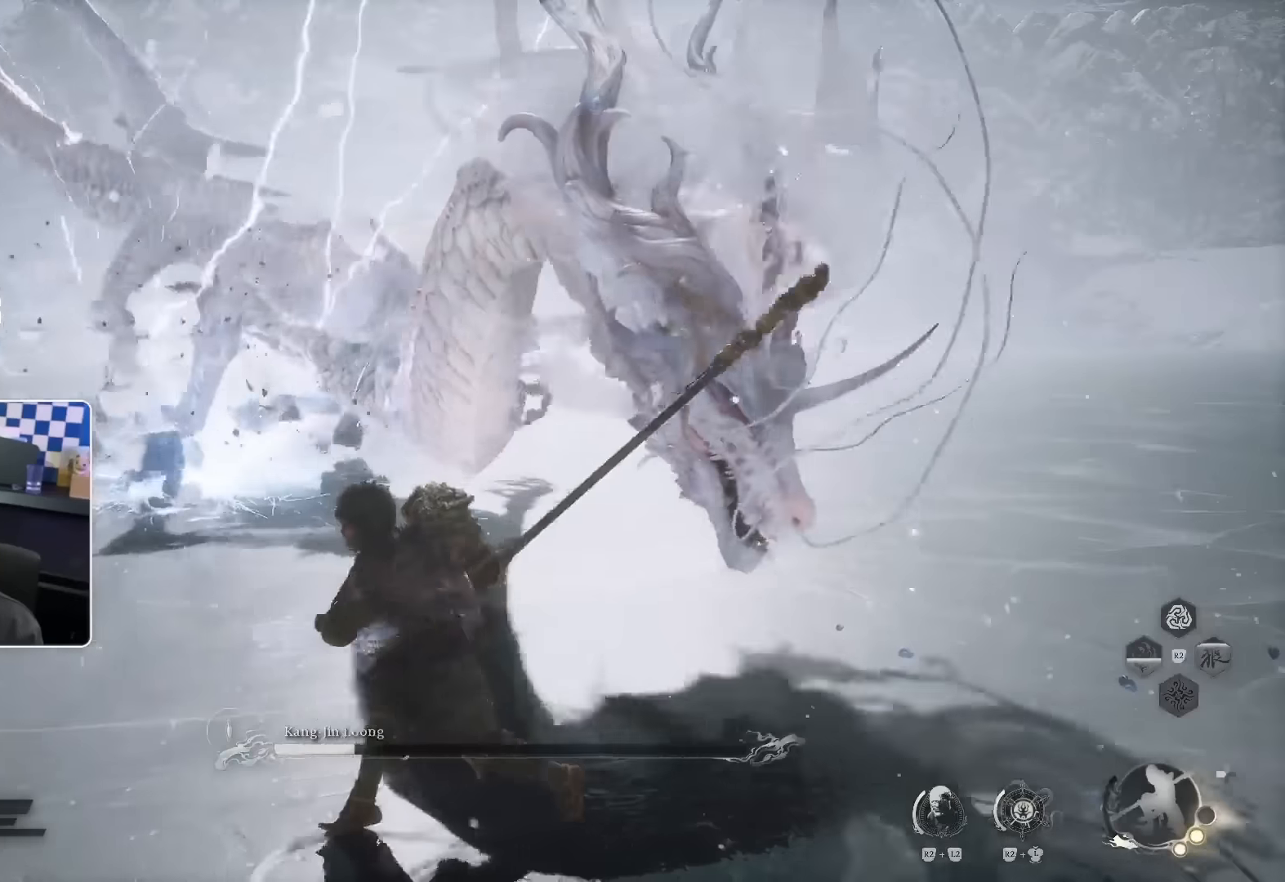
{"dt_ms": 500, "buttons": [], "left_stick": "center", "right_stick": "center"}
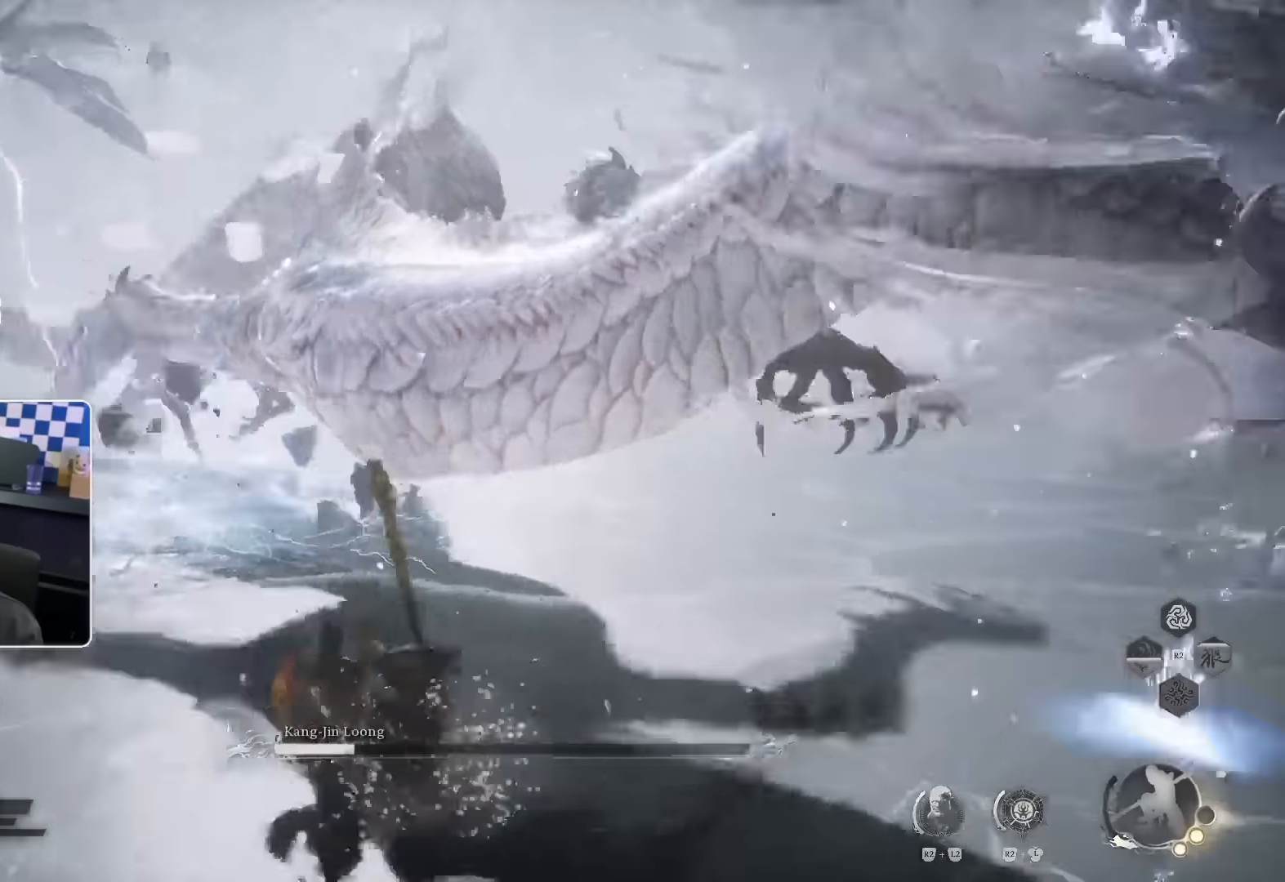
{"dt_ms": 1000, "buttons": [], "left_stick": "up-right", "right_stick": "center"}
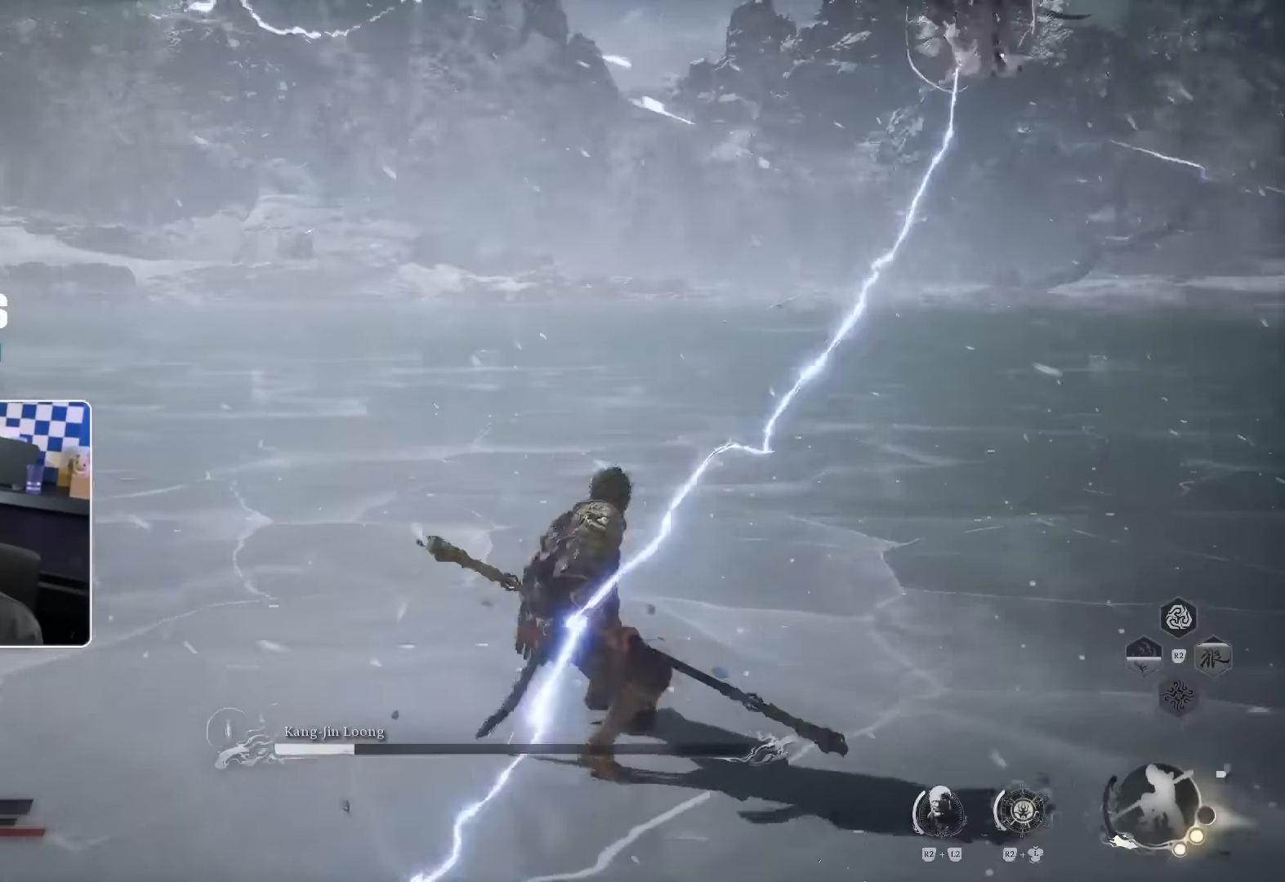
{"dt_ms": 500, "buttons": [], "left_stick": "up", "right_stick": "center", "events": [[150, "right_stick", "up-right"], [334, "right_stick", "center"], [434, "left_stick", "up"]]}
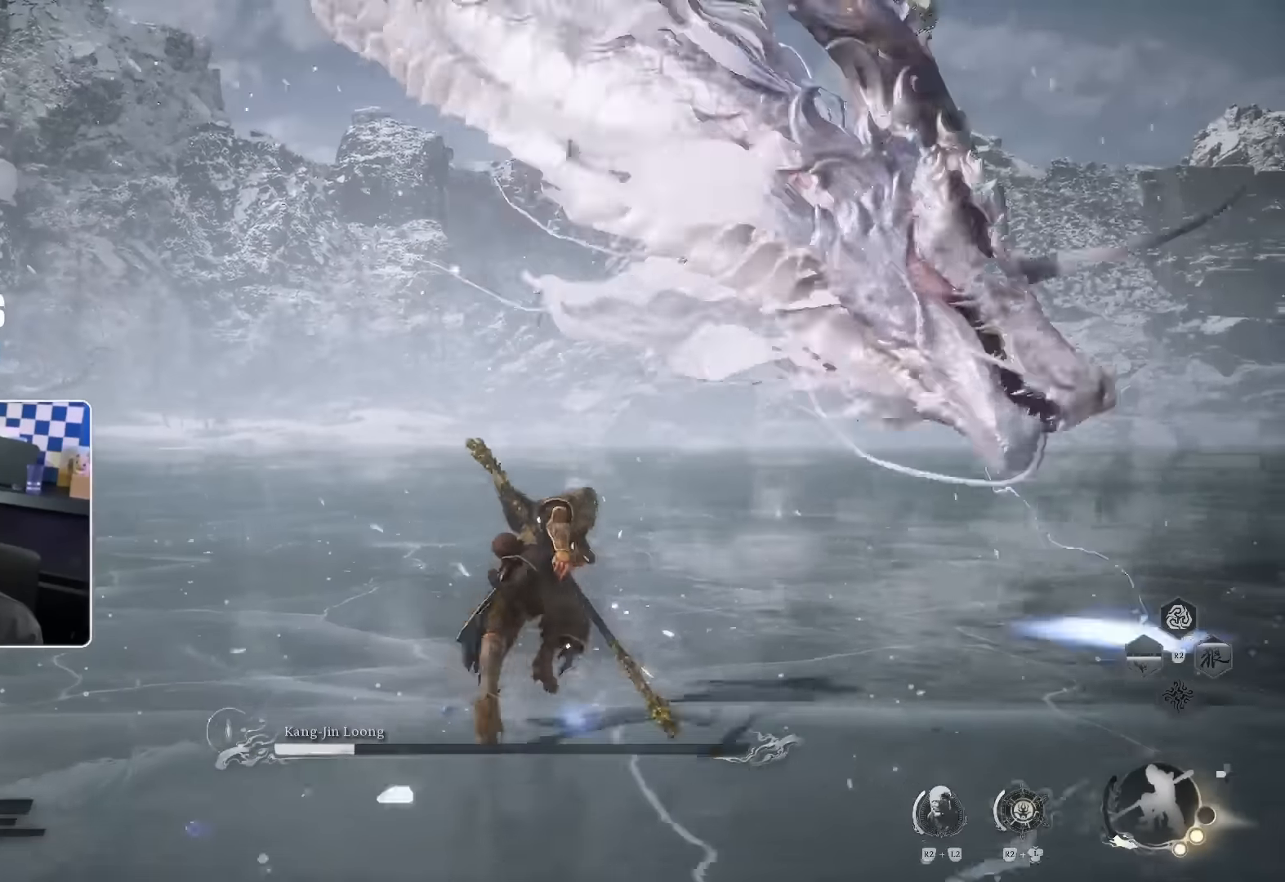
{"dt_ms": 500, "buttons": ["R1"], "left_stick": "down-right", "right_stick": "right", "events": [[234, "left_stick", "right"], [350, "right_stick", "right"], [367, "left_stick", "down-right"], [434, "R1", "down"]]}
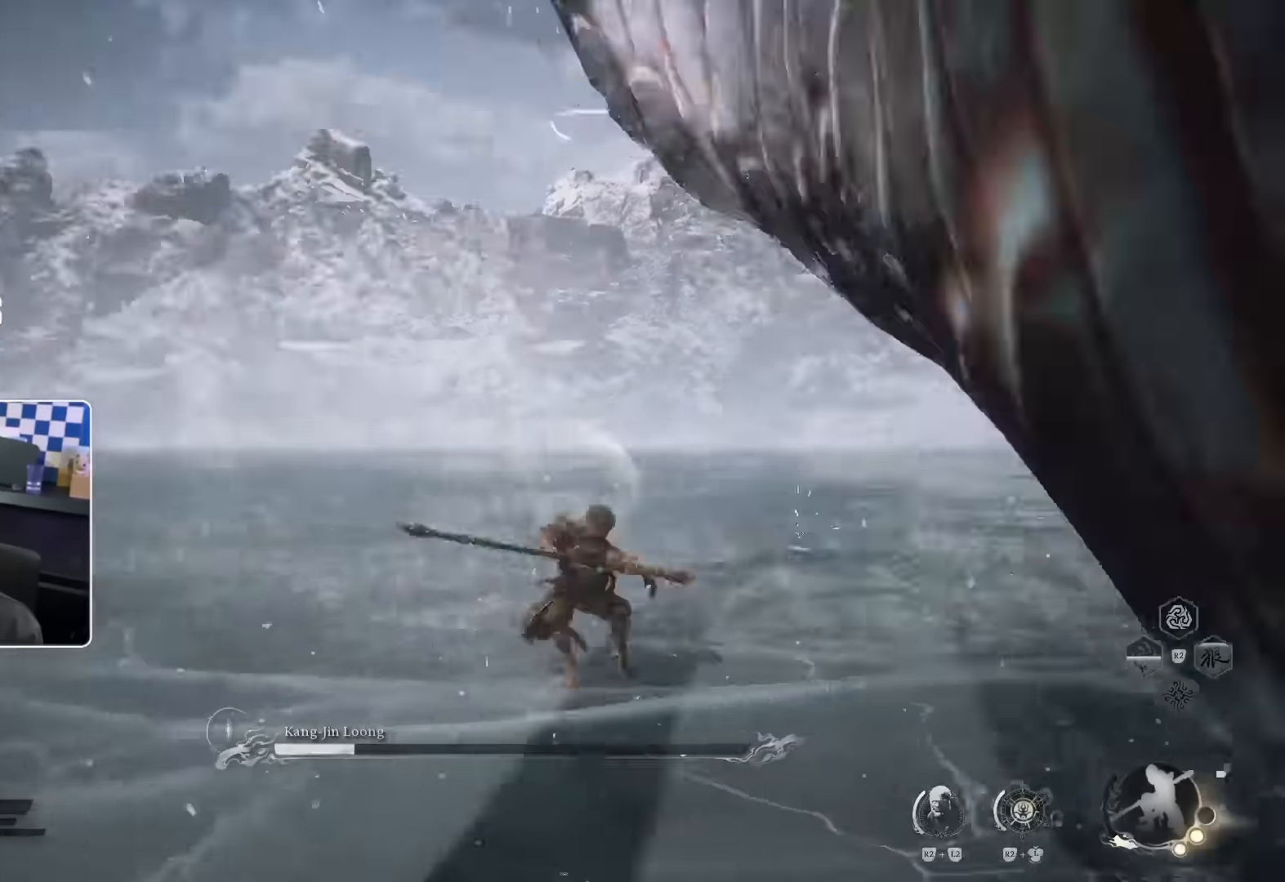
{"dt_ms": 500, "buttons": [], "left_stick": "down-right", "right_stick": "right", "events": [[34, "R1", "up"], [184, "left_stick", "down"], [217, "right_stick", "center"], [434, "right_stick", "right"], [450, "left_stick", "down-right"]]}
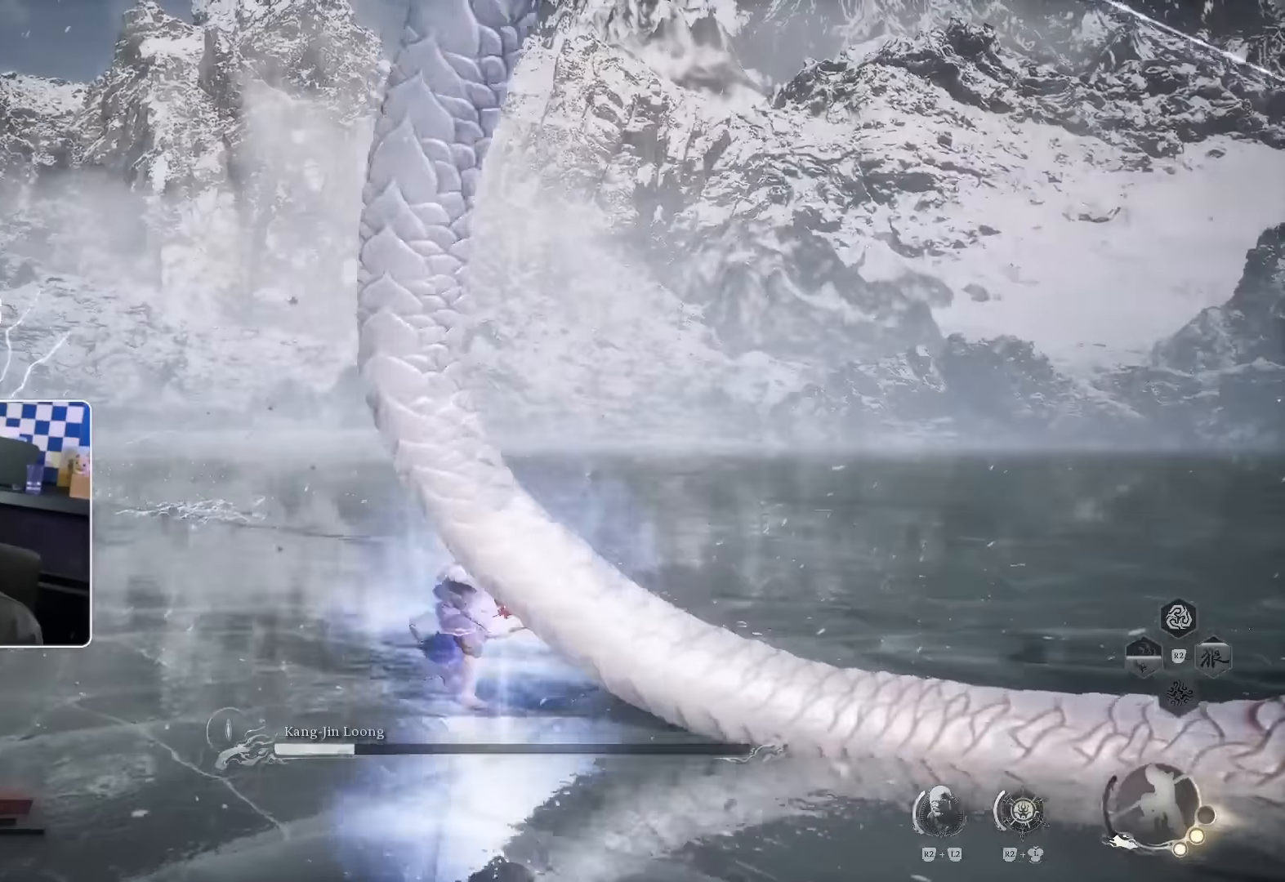
{"dt_ms": 1000, "buttons": [], "left_stick": "up", "right_stick": "center"}
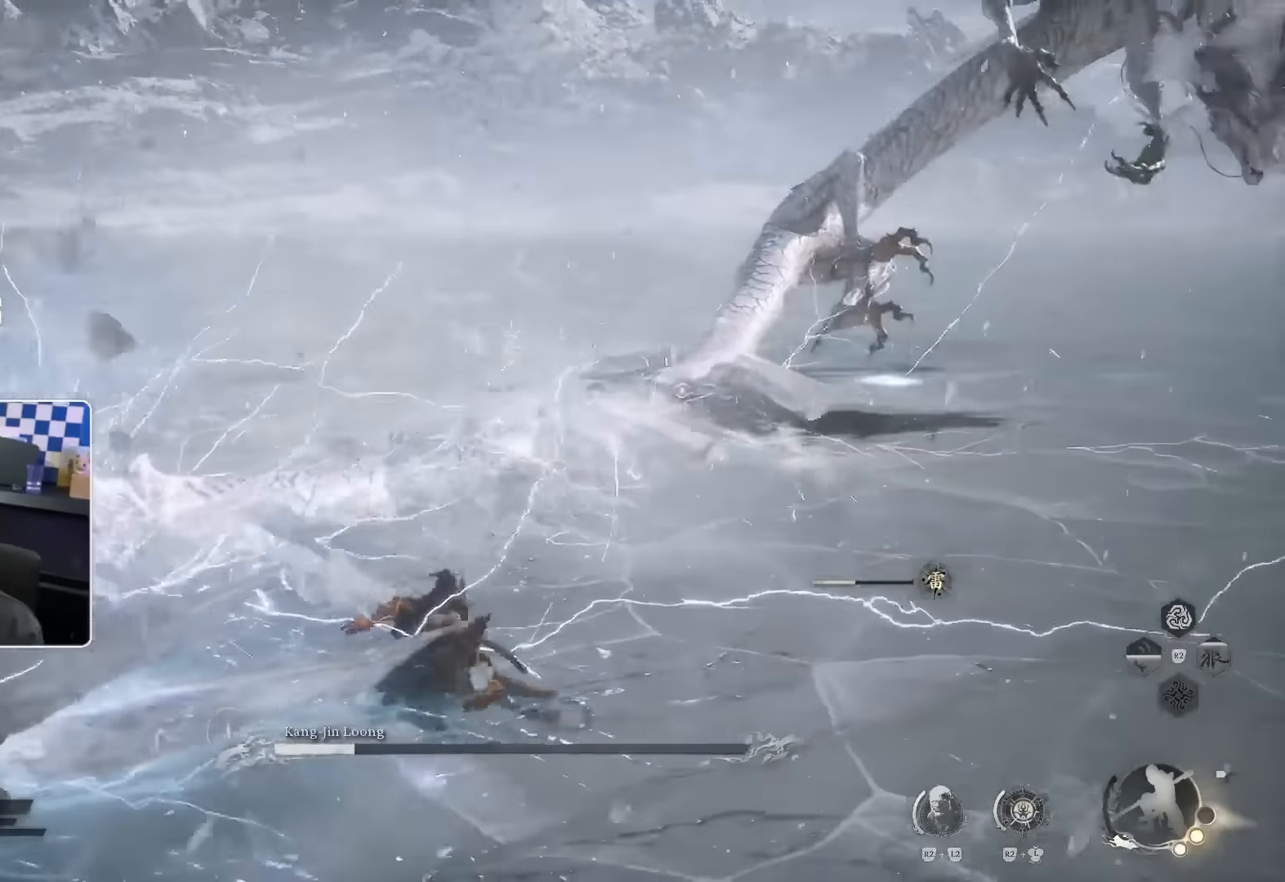
{"dt_ms": 500, "buttons": [], "left_stick": "up", "right_stick": "center", "events": []}
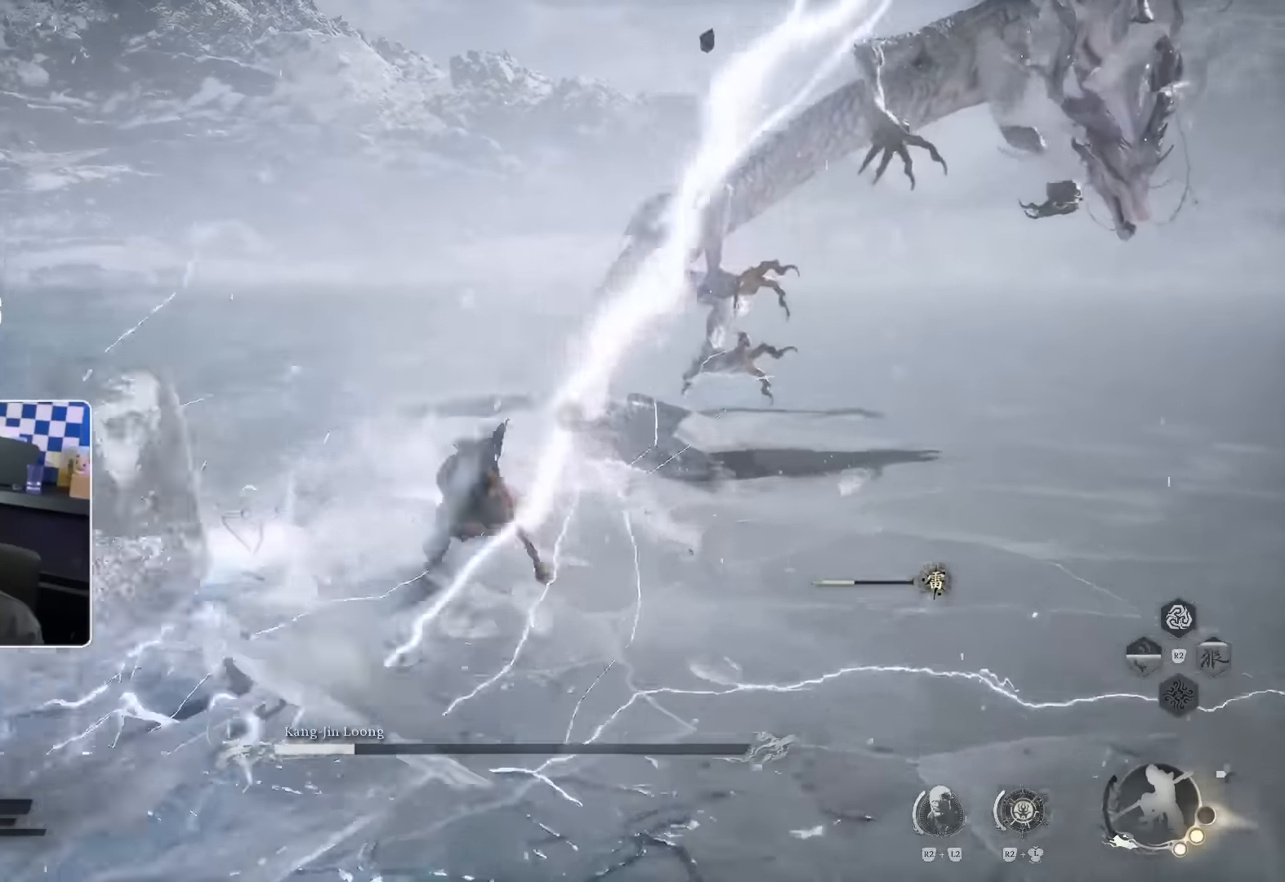
{"dt_ms": 500, "buttons": [], "left_stick": "up-left", "right_stick": "center", "events": [[184, "DPAD_LEFT", "down"], [267, "DPAD_LEFT", "up"], [350, "left_stick", "up-left"]]}
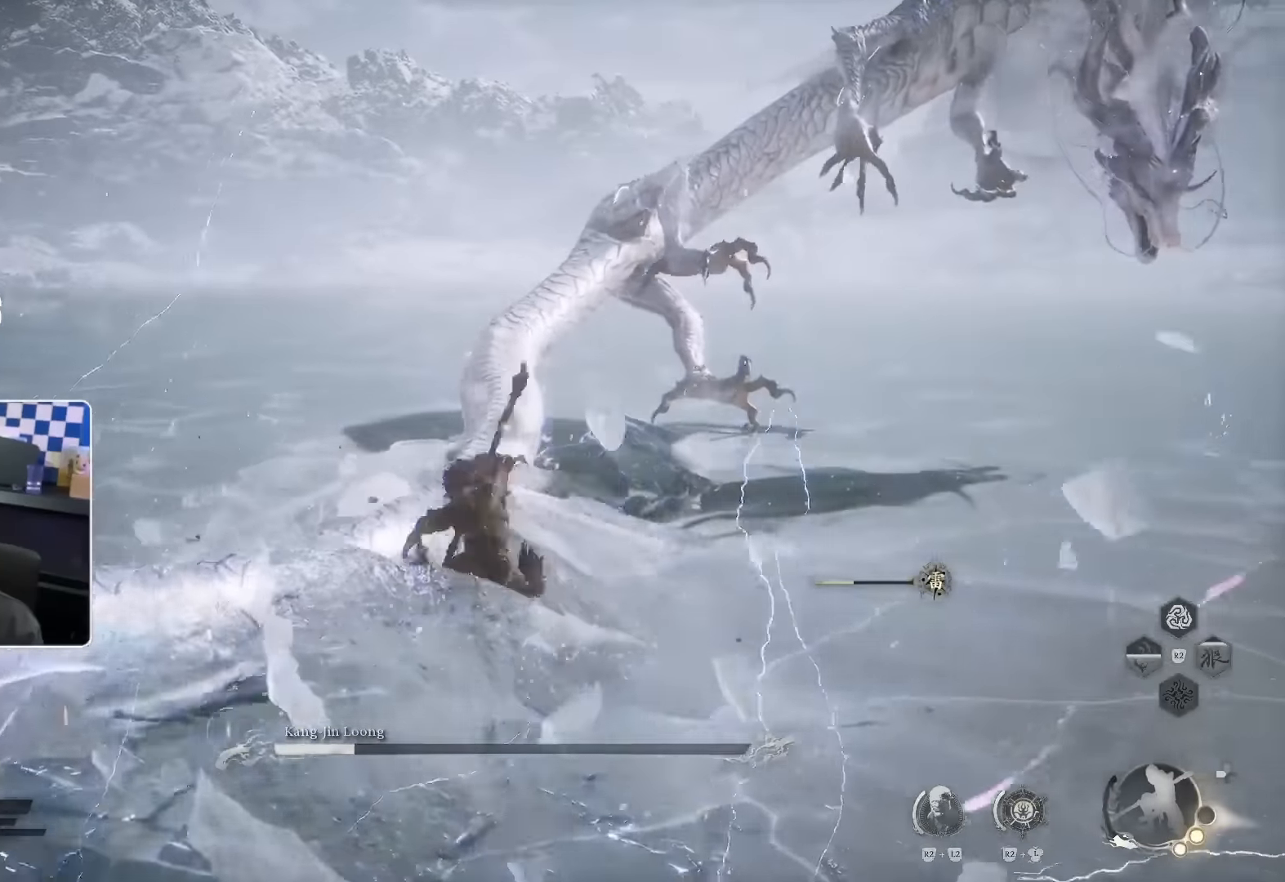
{"dt_ms": 500, "buttons": [], "left_stick": "up-left", "right_stick": "center"}
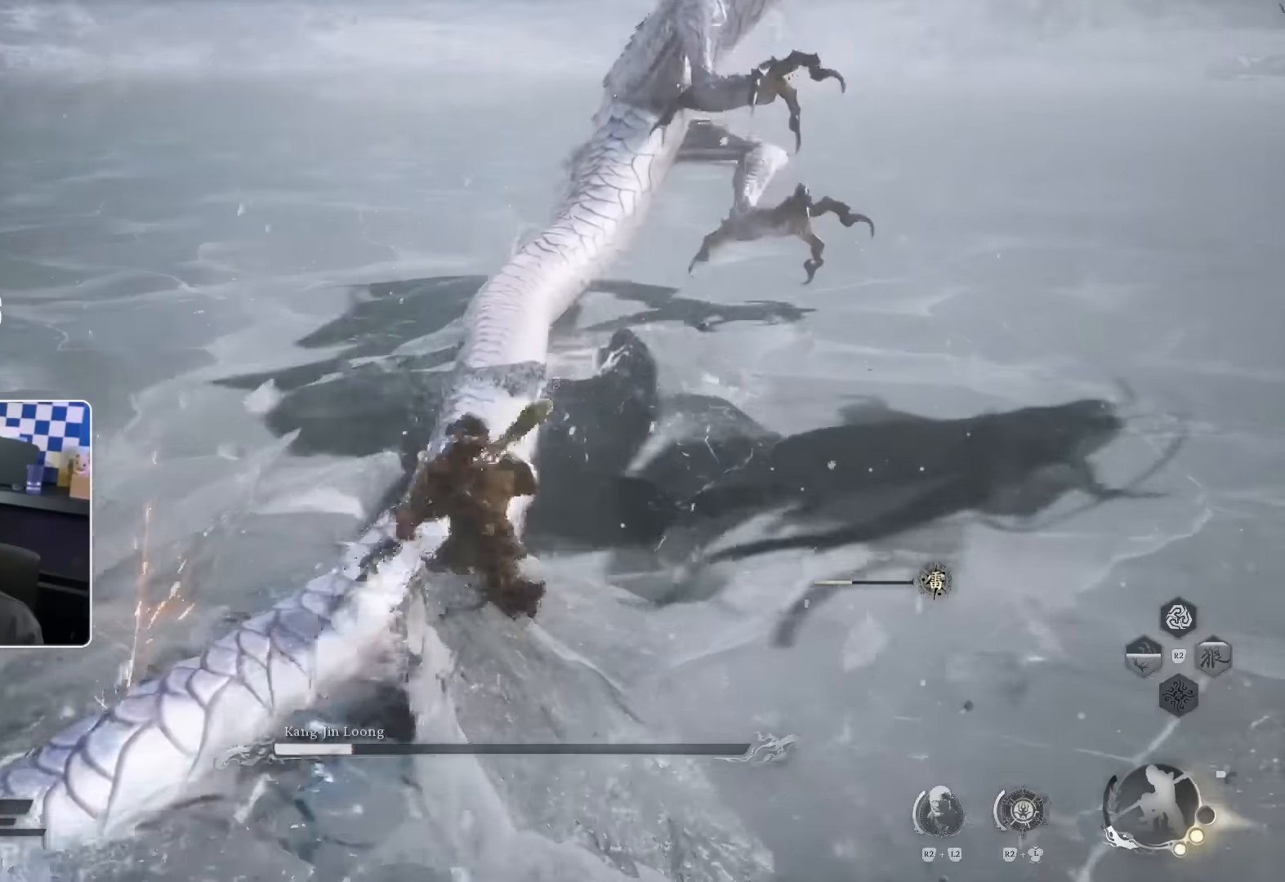
{"dt_ms": 1000, "buttons": [], "left_stick": "up-left", "right_stick": "center", "events": [[833, "R1", "down"], [883, "R1", "up"]]}
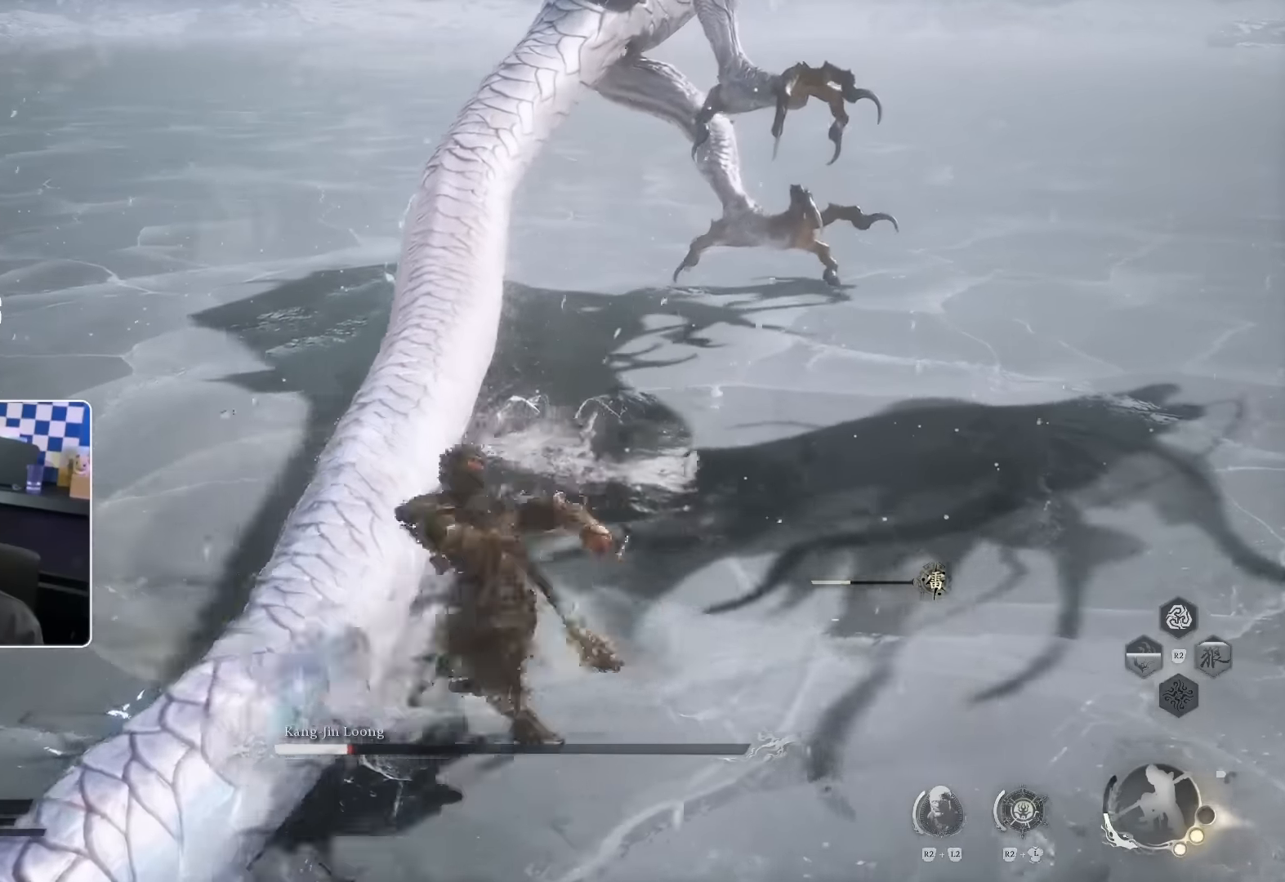
{"dt_ms": 500, "buttons": [], "left_stick": "up-left", "right_stick": "center", "events": []}
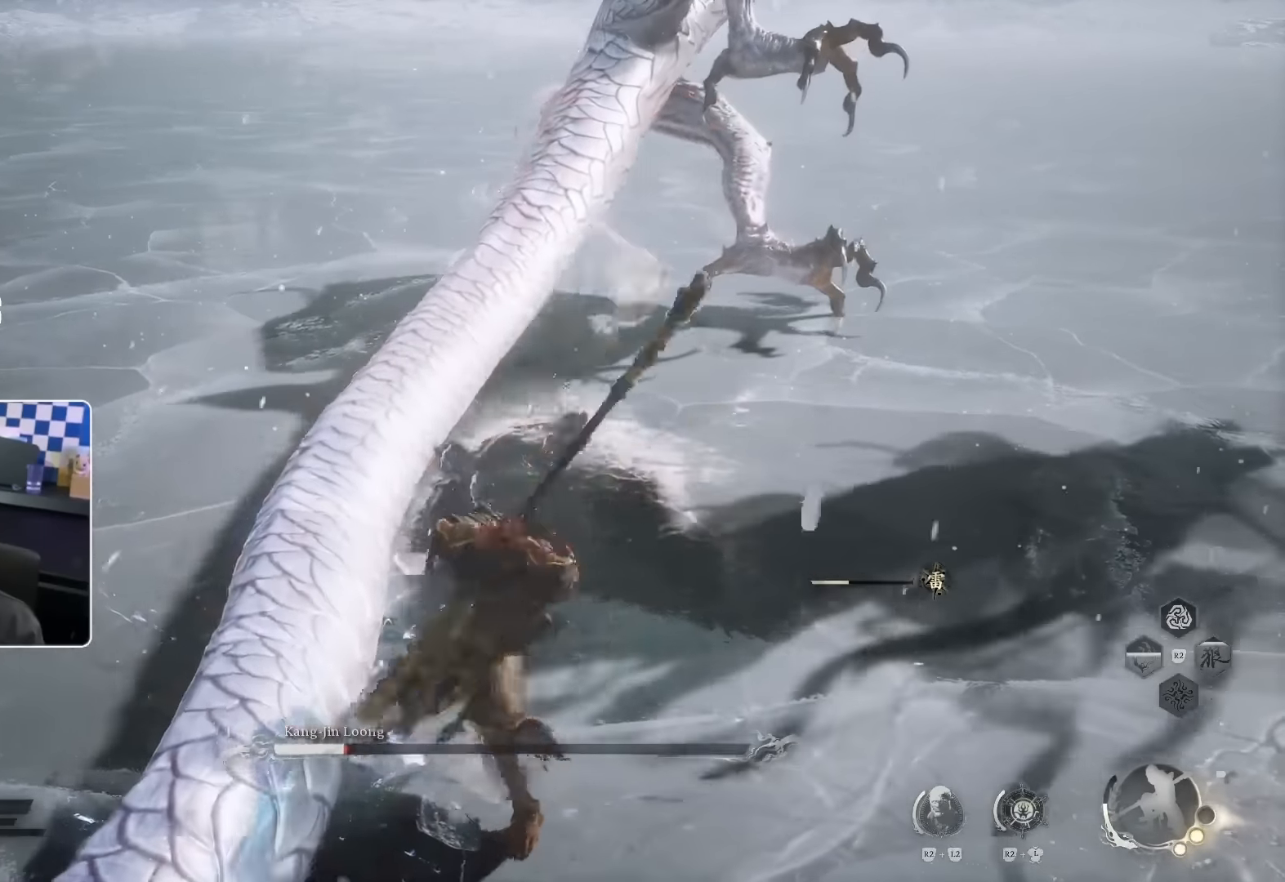
{"dt_ms": 500, "buttons": [], "left_stick": "up-left", "right_stick": "center", "events": []}
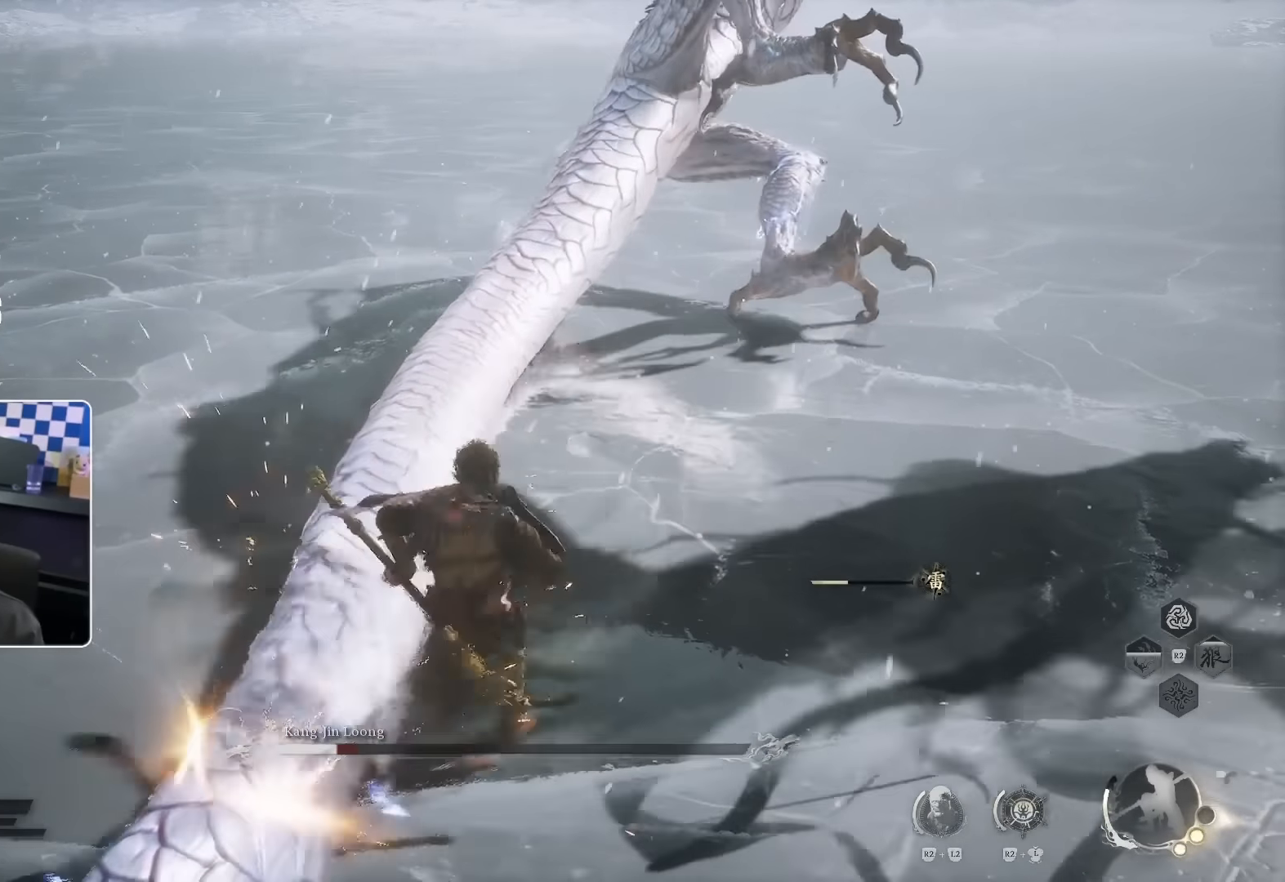
{"dt_ms": 1000, "buttons": [], "left_stick": "up-right", "right_stick": "center"}
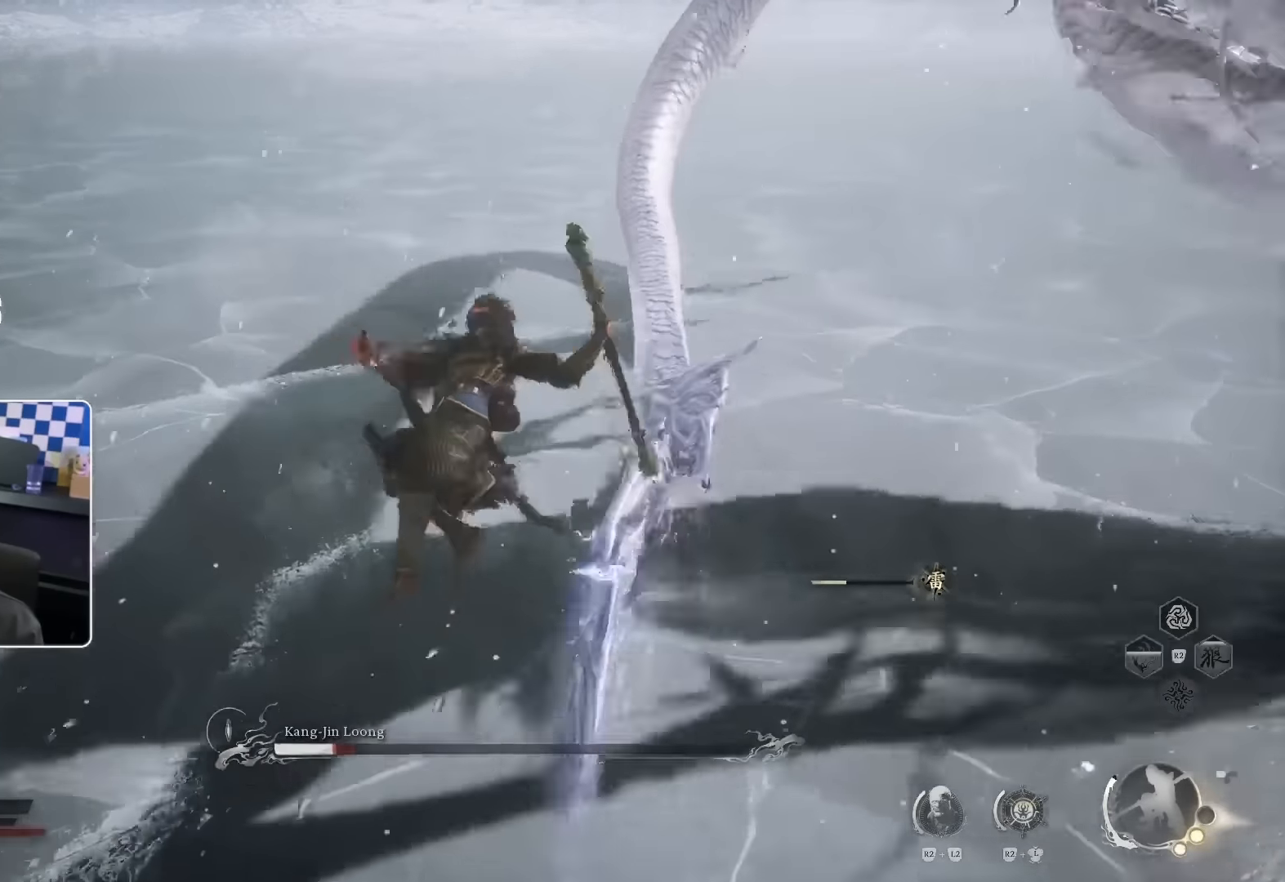
{"dt_ms": 500, "buttons": [], "left_stick": "up-right", "right_stick": "center", "events": [[266, "right_stick", "up"], [500, "right_stick", "center"]]}
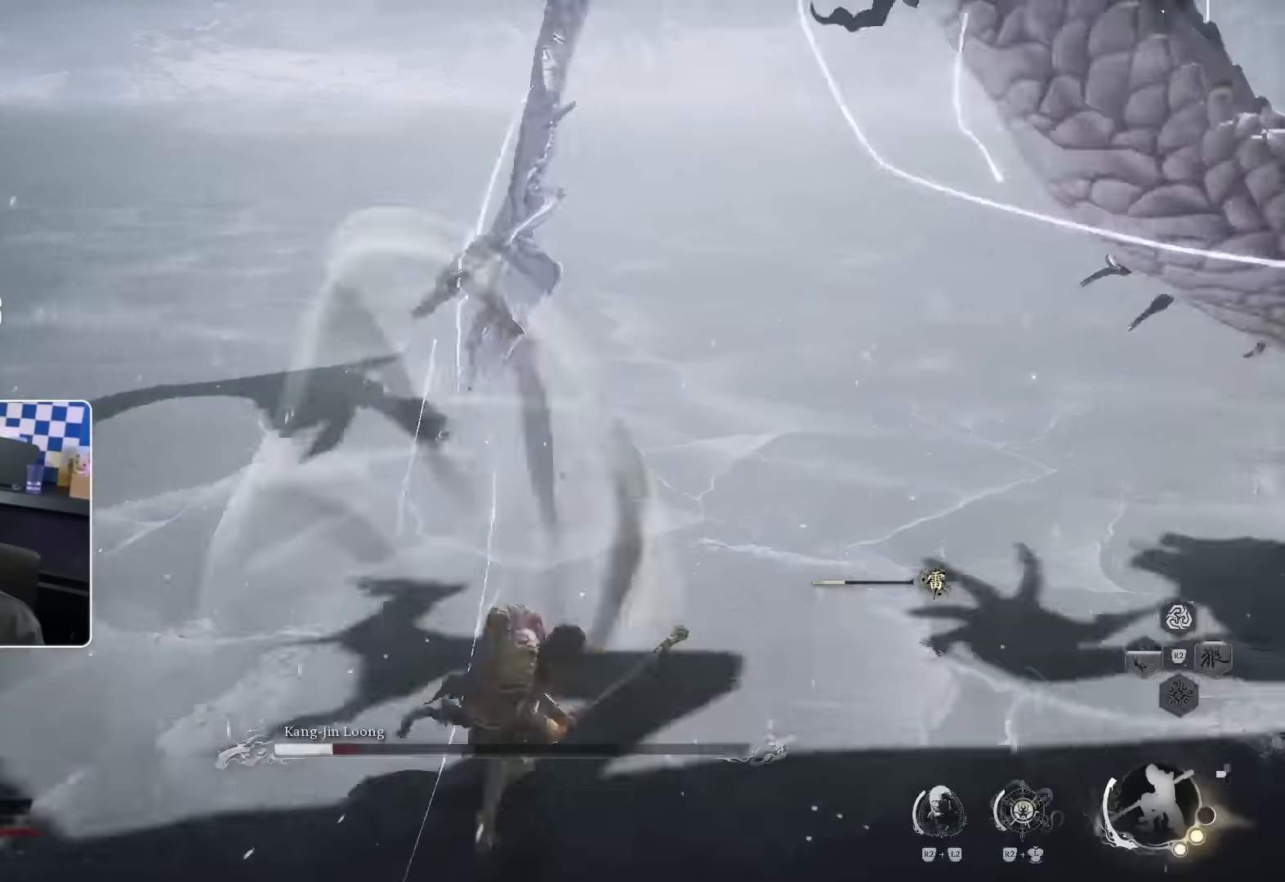
{"dt_ms": 500, "buttons": [], "left_stick": "up-right", "right_stick": "center"}
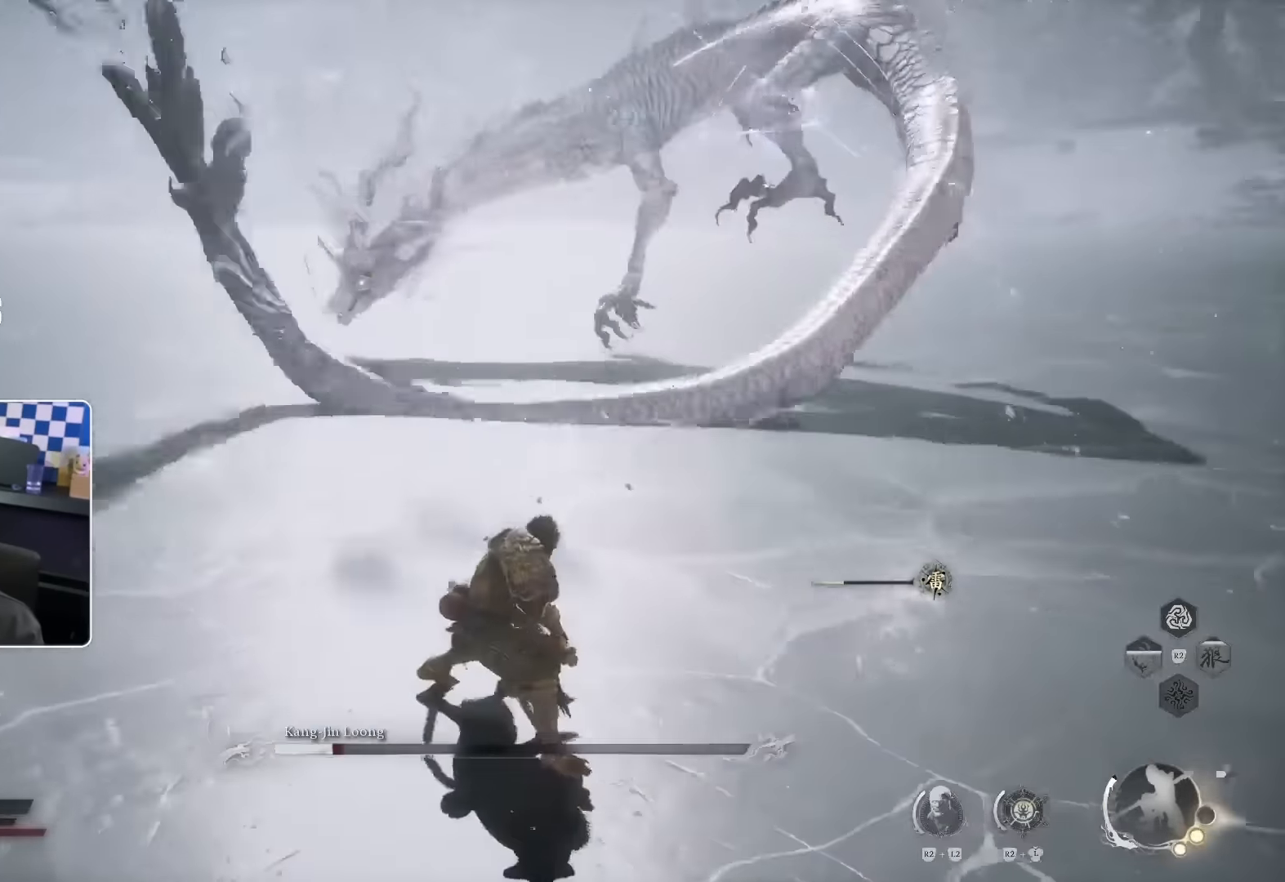
{"dt_ms": 500, "buttons": [], "left_stick": "up", "right_stick": "center", "events": [[150, "left_stick", "up"]]}
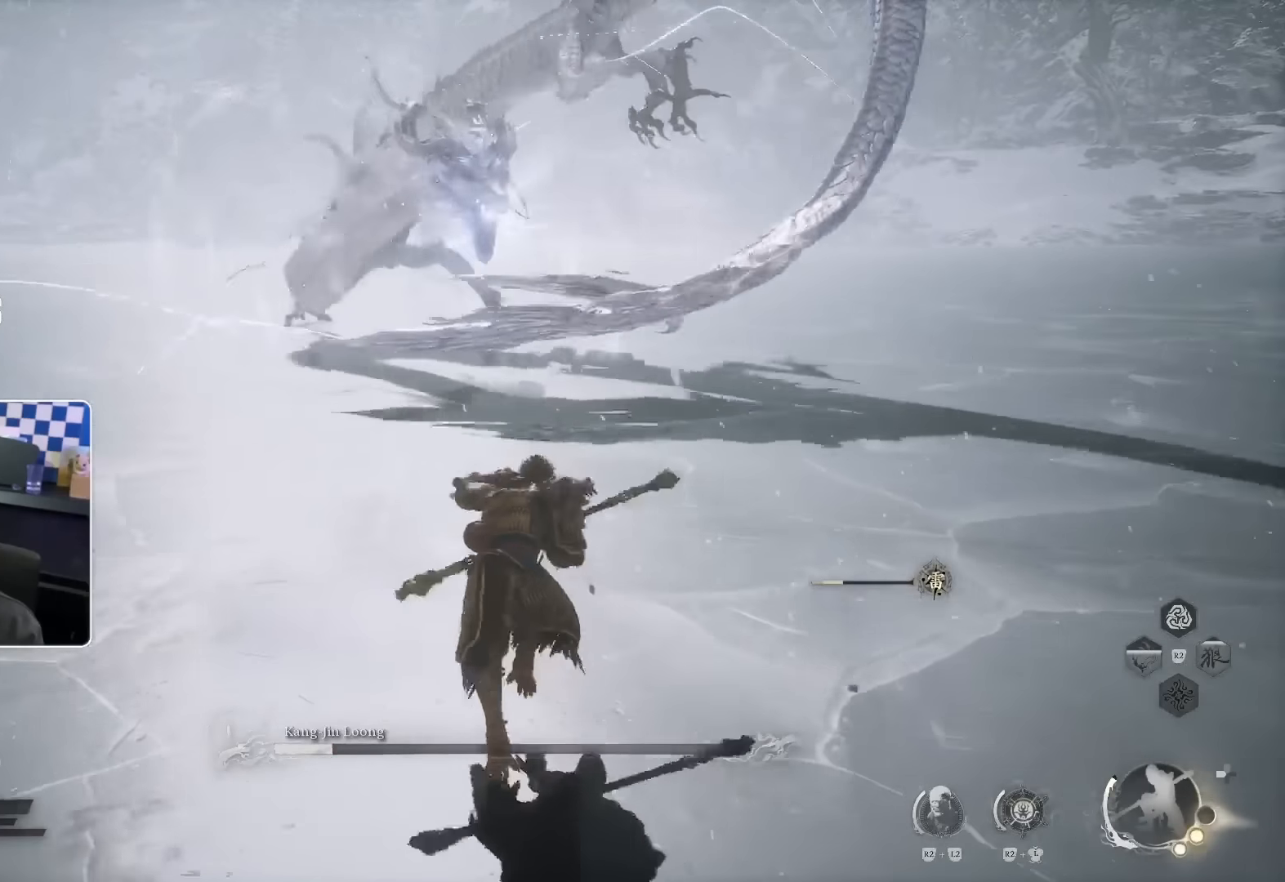
{"dt_ms": 500, "buttons": [], "left_stick": "up-left", "right_stick": "center", "events": [[100, "right_stick", "up"], [166, "right_stick", "center"], [316, "left_stick", "up-left"]]}
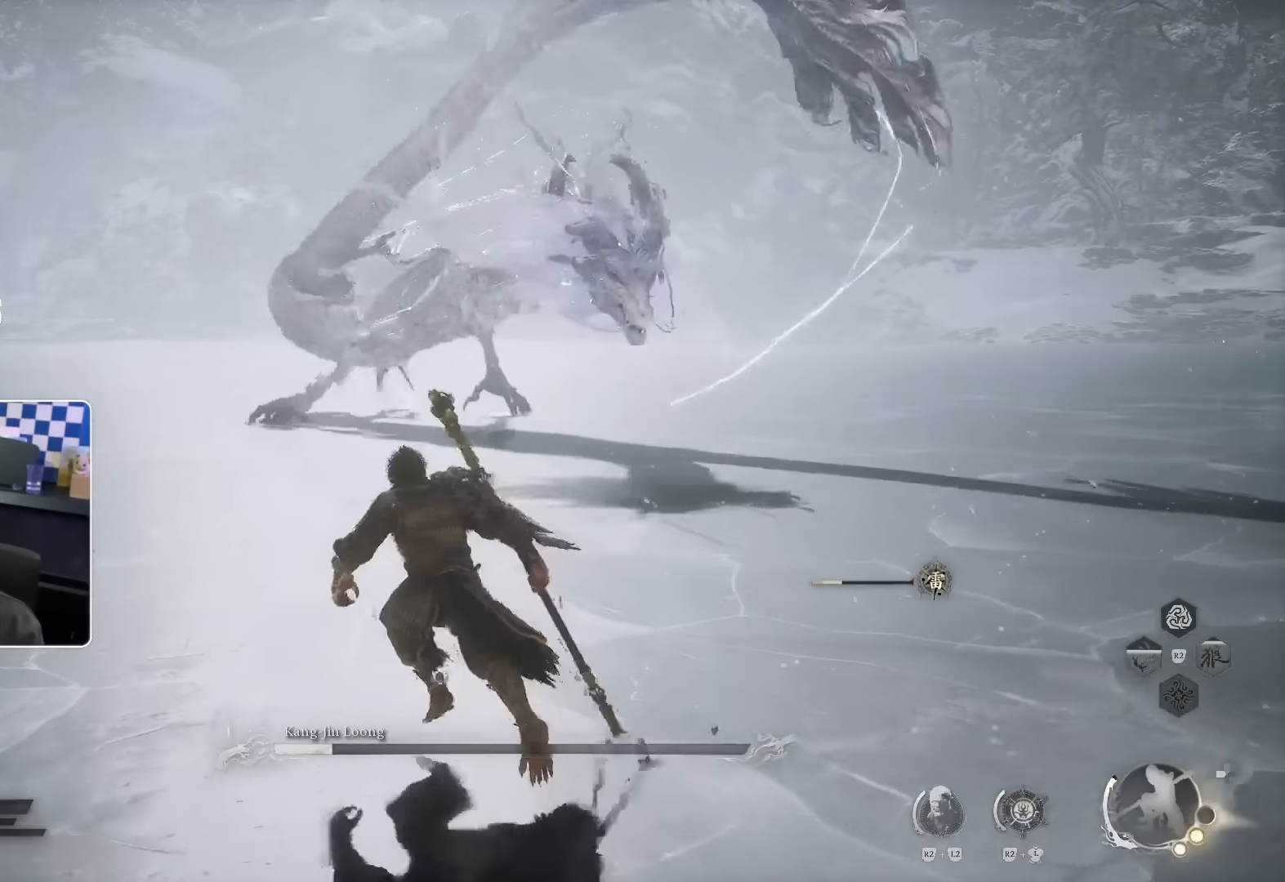
{"dt_ms": 500, "buttons": [], "left_stick": "up-left", "right_stick": "center", "events": []}